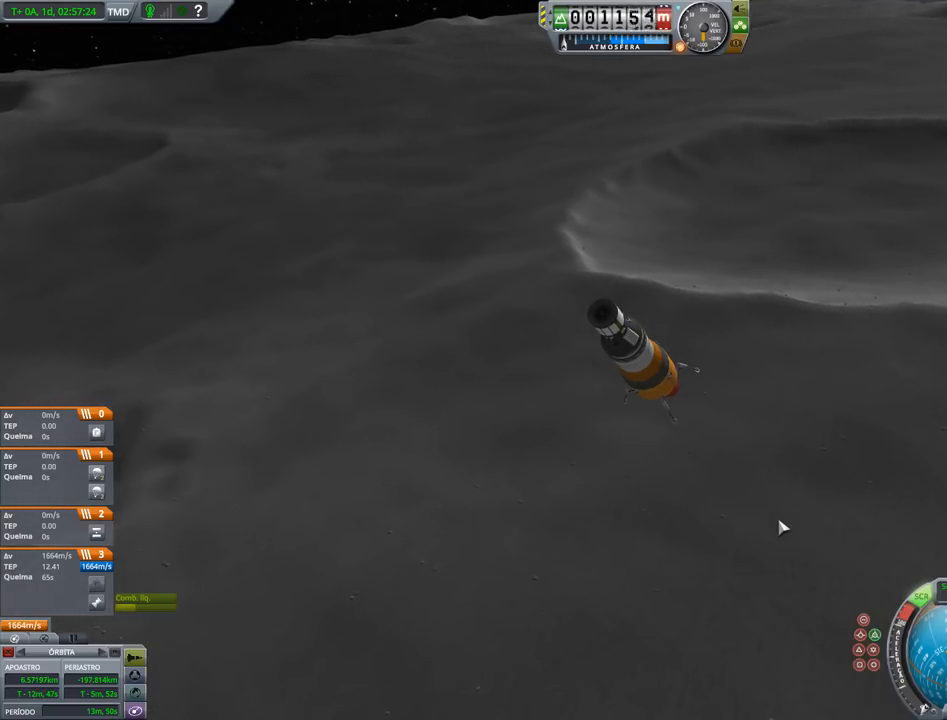
Gameplay with keyboard and mouse; each line is a JSON object with the keys held at the frame after it. "events" lists presses ("down") and releases ("up") of "a", "alt", "caps_lock", "ctrl", "d", "e", "h", "i", "j", "k", "l", "n", "q", "s", "shift", "space", "w", "x" and "z" between this image and that frame as [ms after this image, input, new state], when the widget could be followed in between. No other keys are recorded. Mouse buttons are not recorded. Not read: mouse_move.
{"keys": ["z"], "events": [[500, "z", "down"]]}
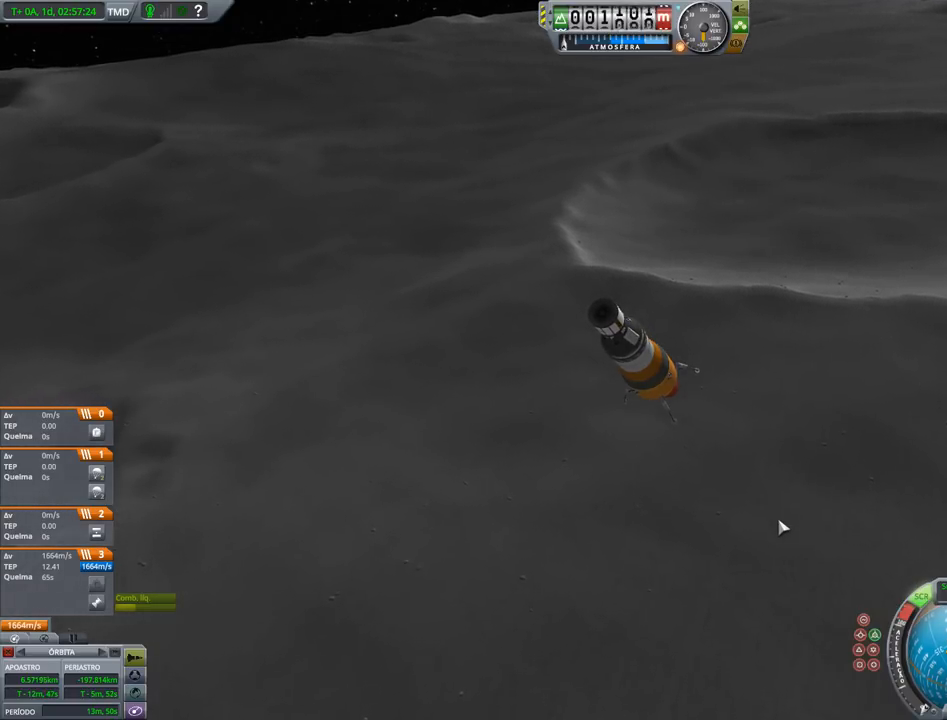
{"keys": [], "events": [[33, "z", "up"], [466, "x", "down"], [500, "x", "up"]]}
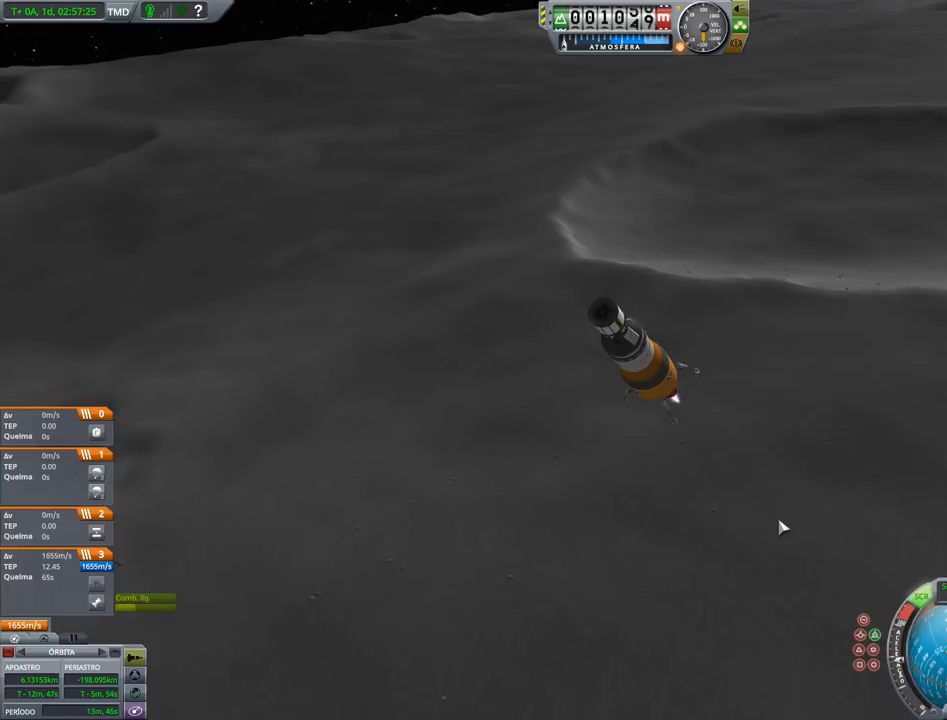
{"keys": [], "events": []}
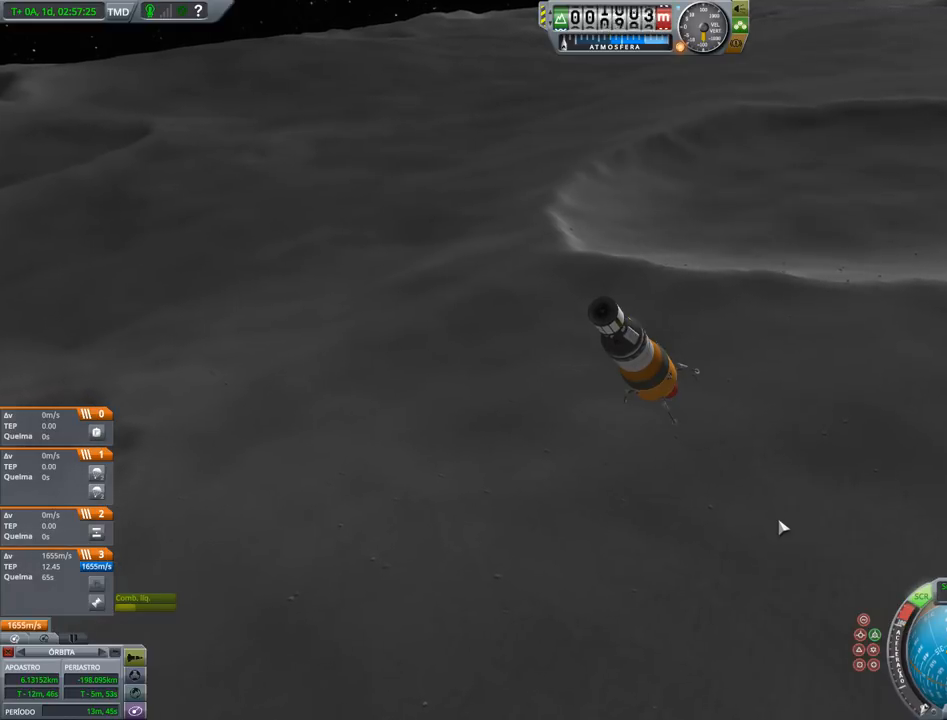
{"keys": [], "events": [[266, "z", "down"], [366, "z", "up"]]}
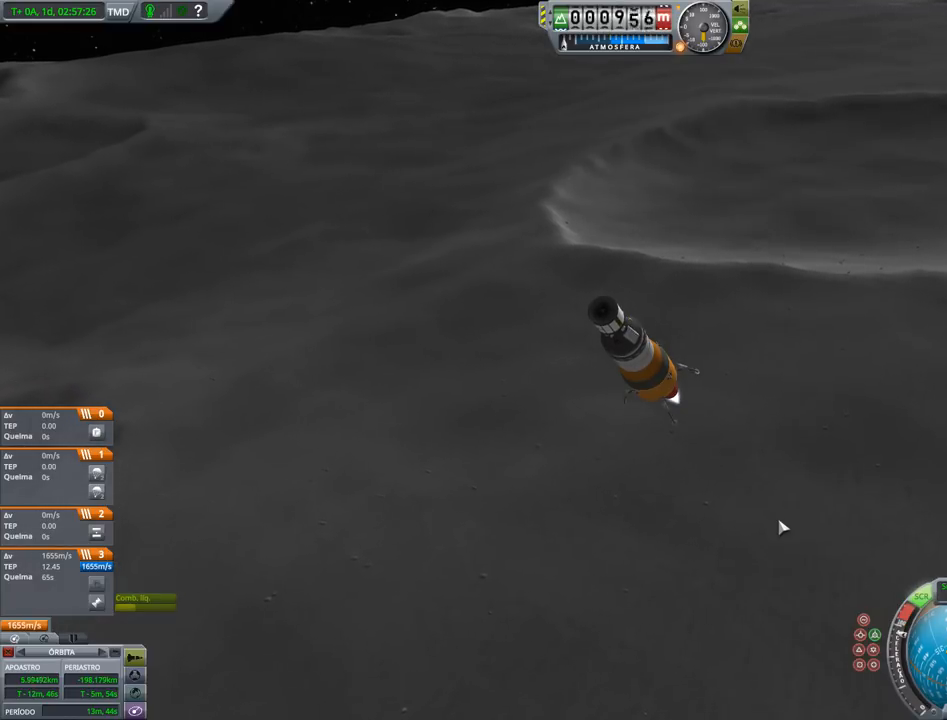
{"keys": [], "events": [[166, "x", "down"], [266, "x", "up"]]}
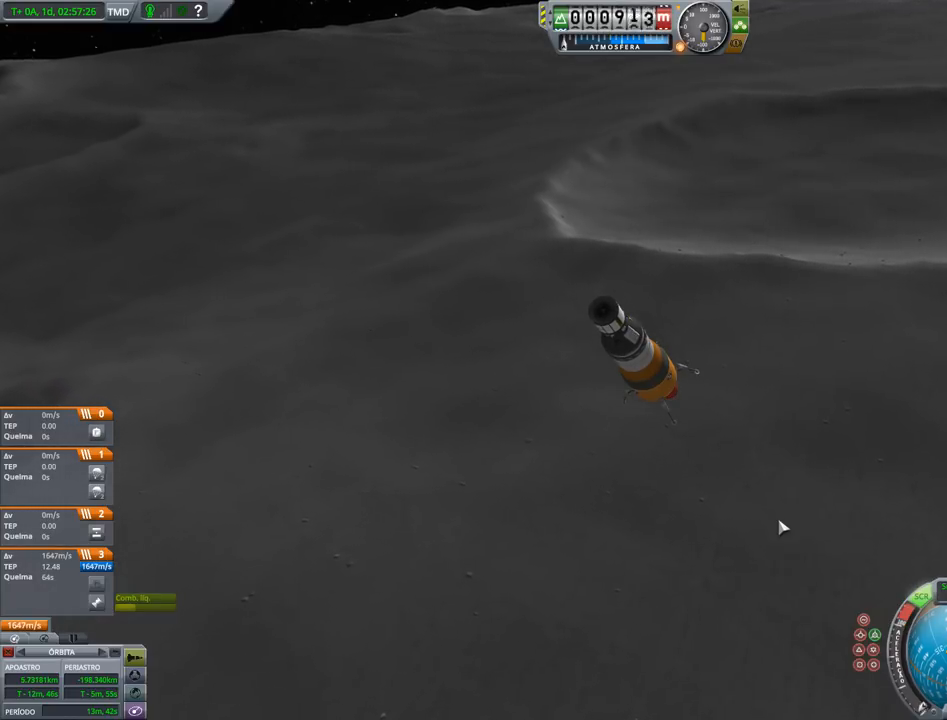
{"keys": [], "events": []}
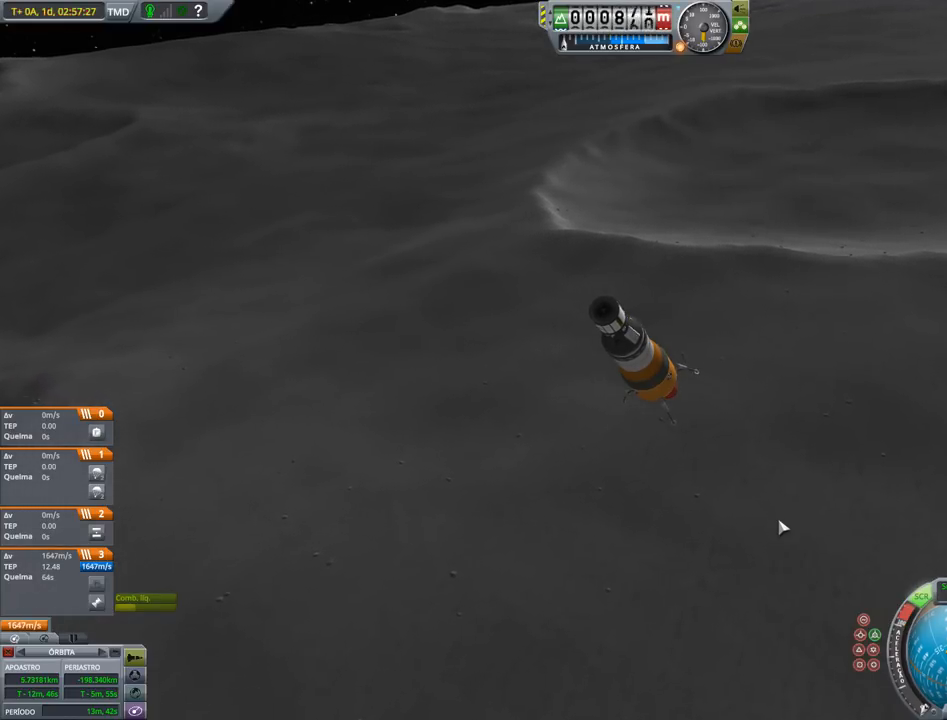
{"keys": [], "events": [[33, "z", "down"], [166, "z", "up"]]}
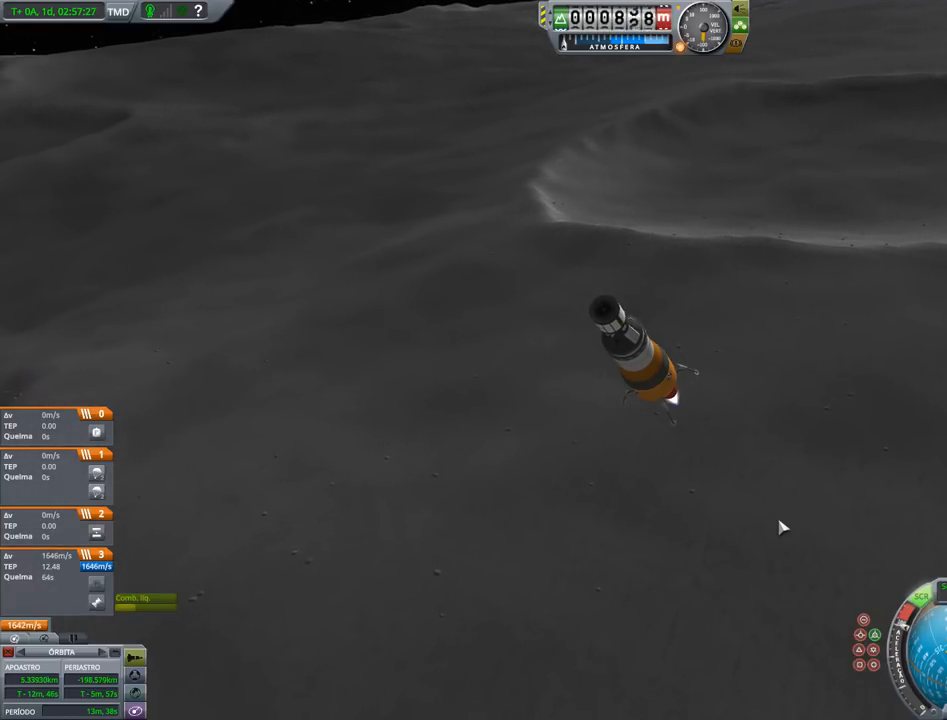
{"keys": [], "events": [[366, "x", "down"], [466, "x", "up"]]}
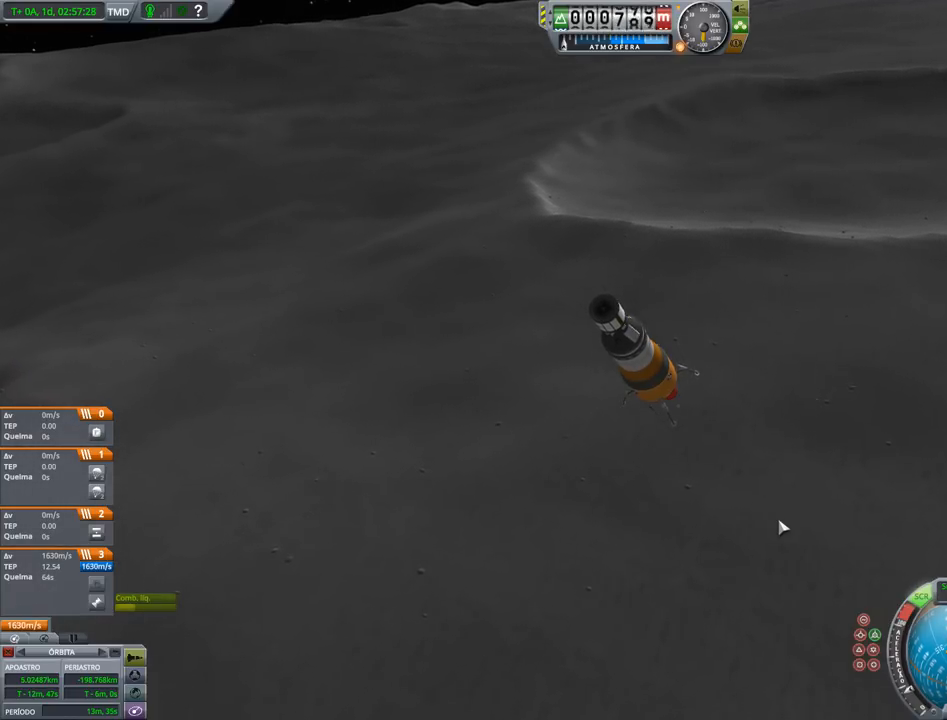
{"keys": [], "events": []}
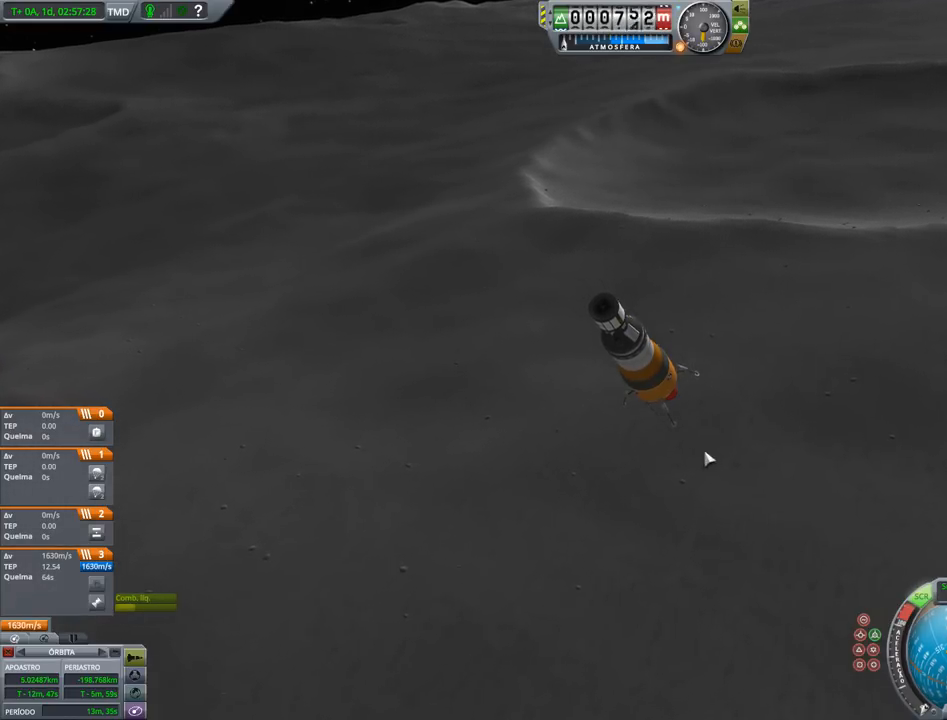
{"keys": [], "events": []}
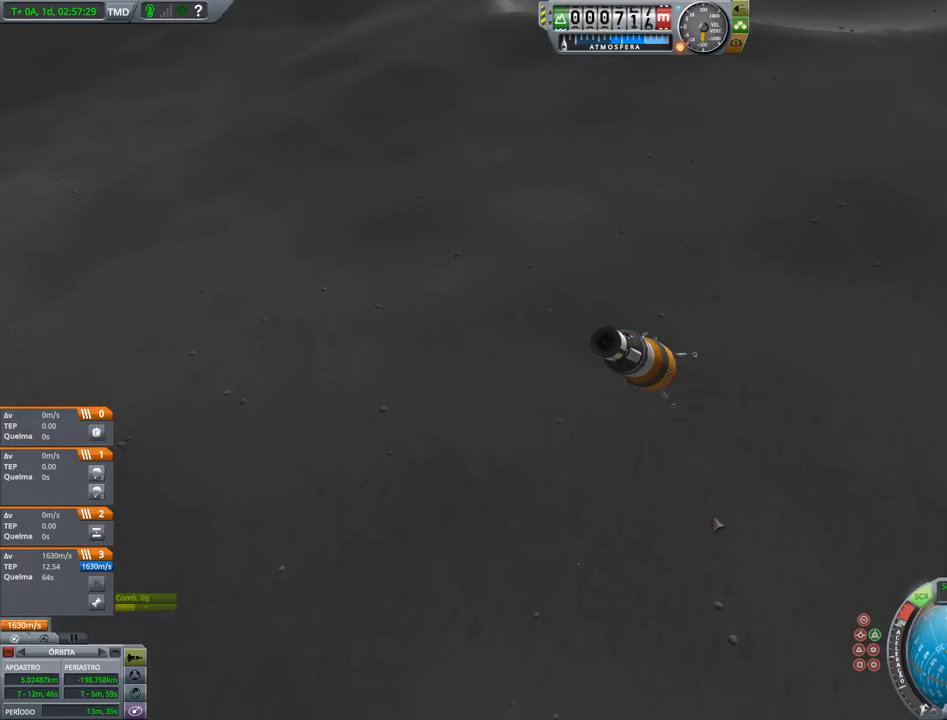
{"keys": [], "events": [[166, "z", "down"], [266, "z", "up"]]}
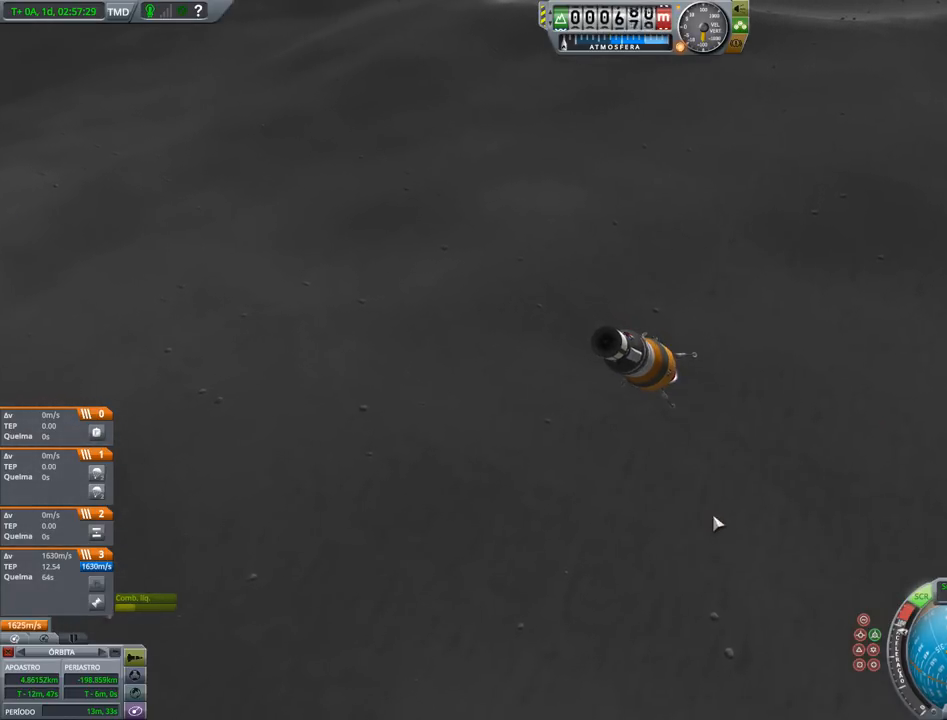
{"keys": [], "events": []}
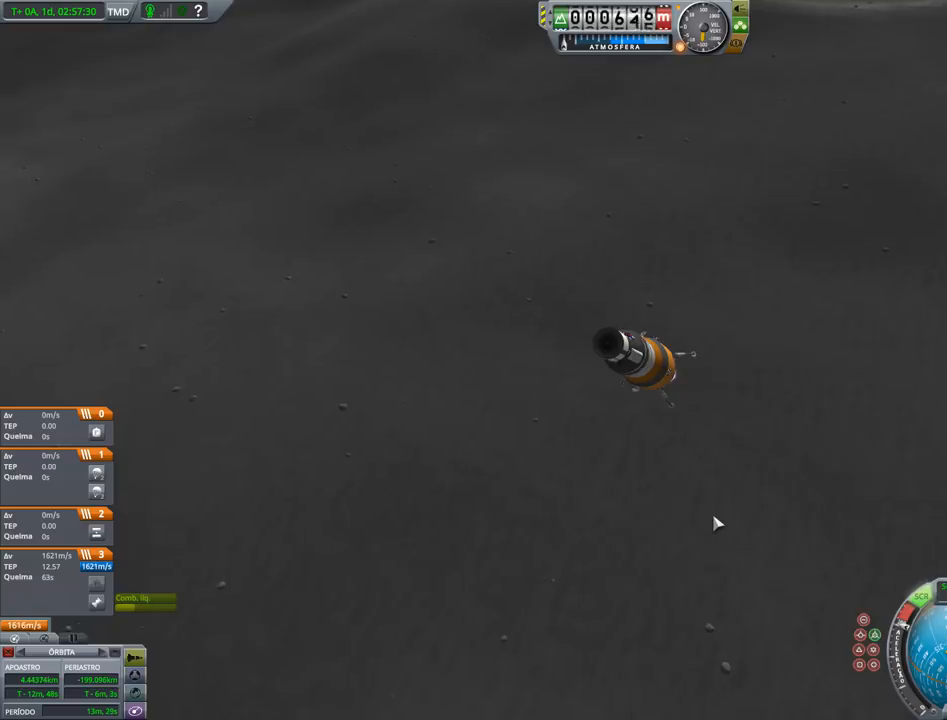
{"keys": [], "events": []}
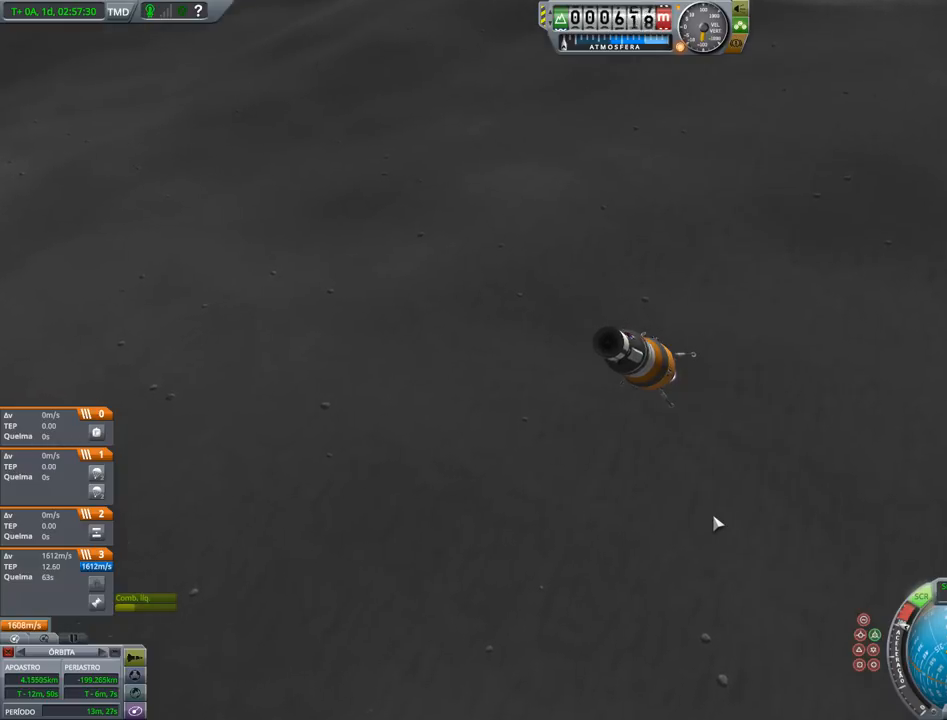
{"keys": [], "events": []}
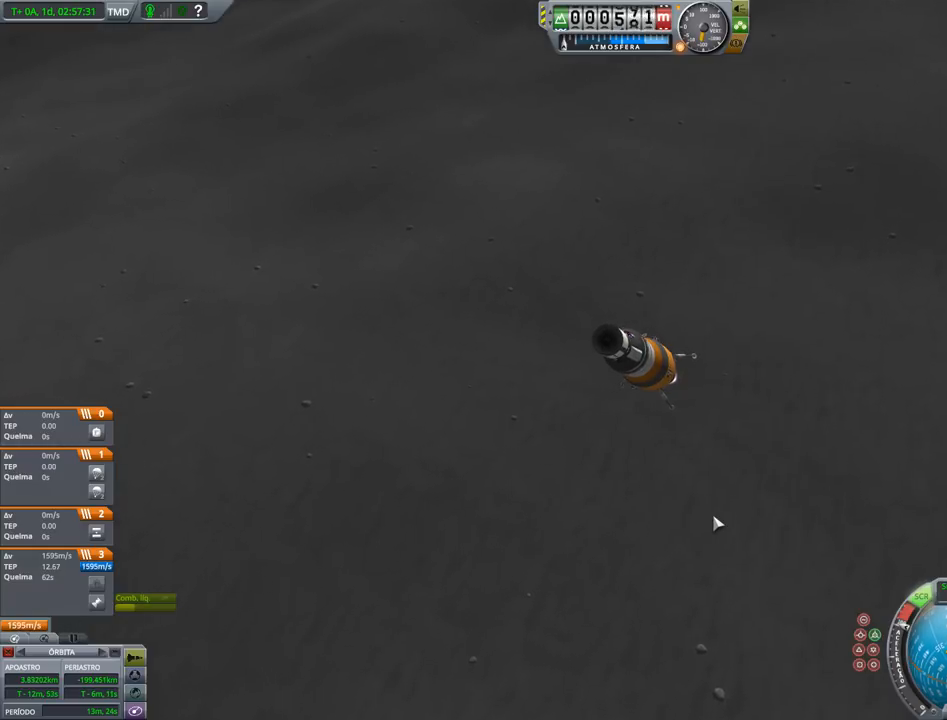
{"keys": [], "events": [[66, "x", "down"], [100, "x", "up"]]}
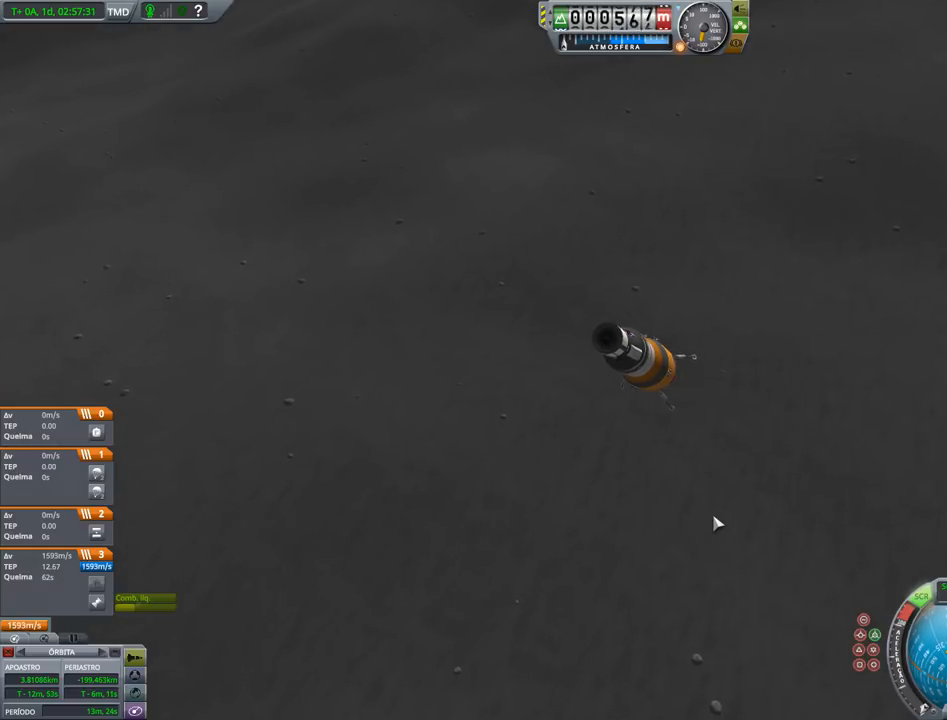
{"keys": [], "events": [[300, "z", "down"], [433, "z", "up"]]}
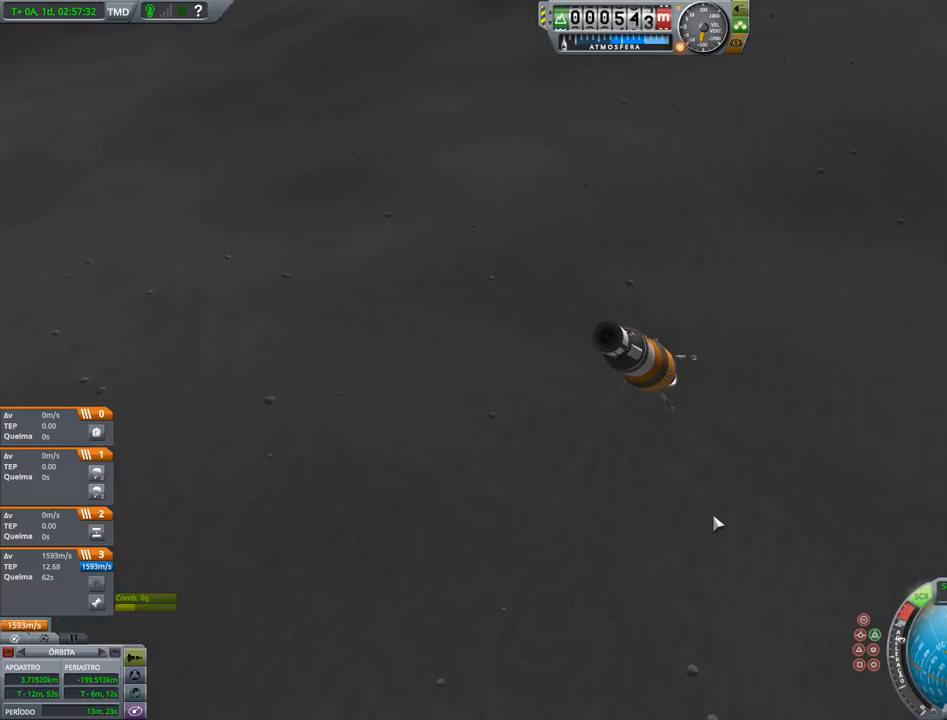
{"keys": [], "events": []}
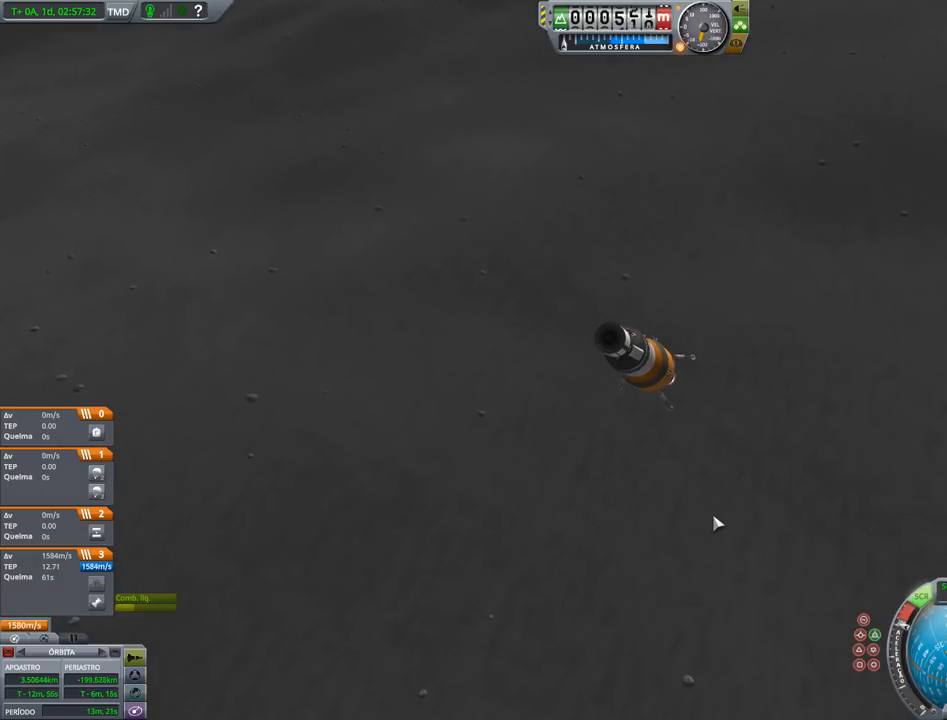
{"keys": [], "events": []}
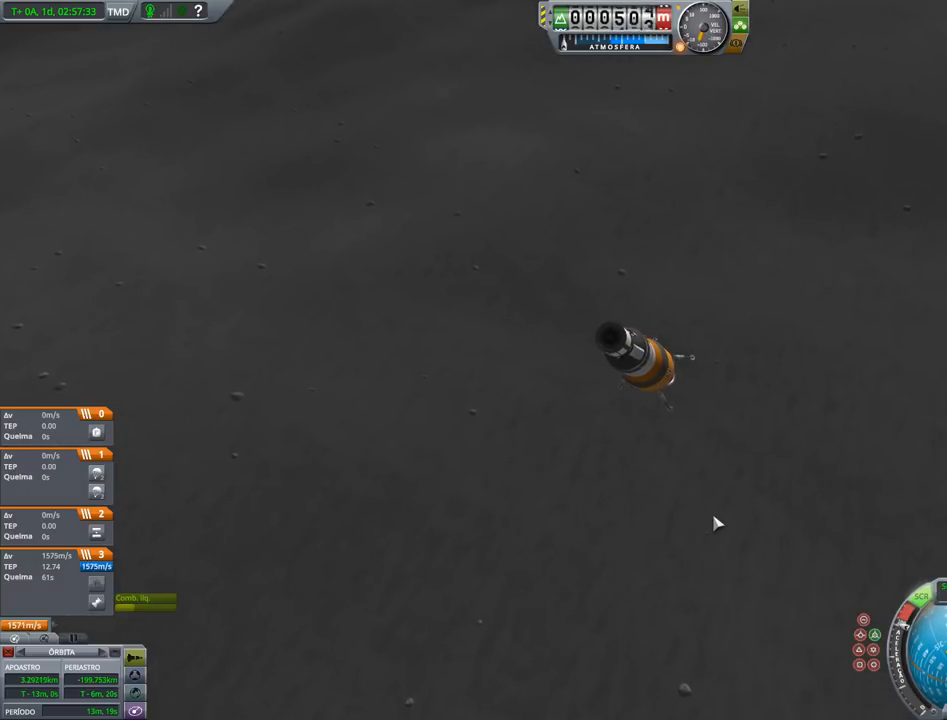
{"keys": [], "events": [[66, "x", "down"], [166, "x", "up"]]}
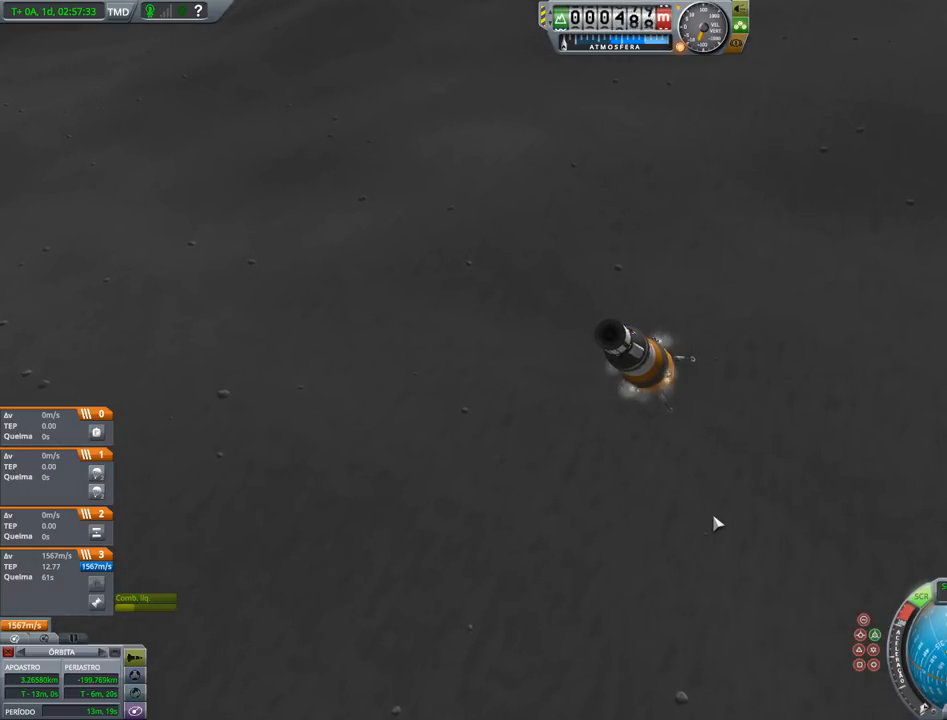
{"keys": [], "events": []}
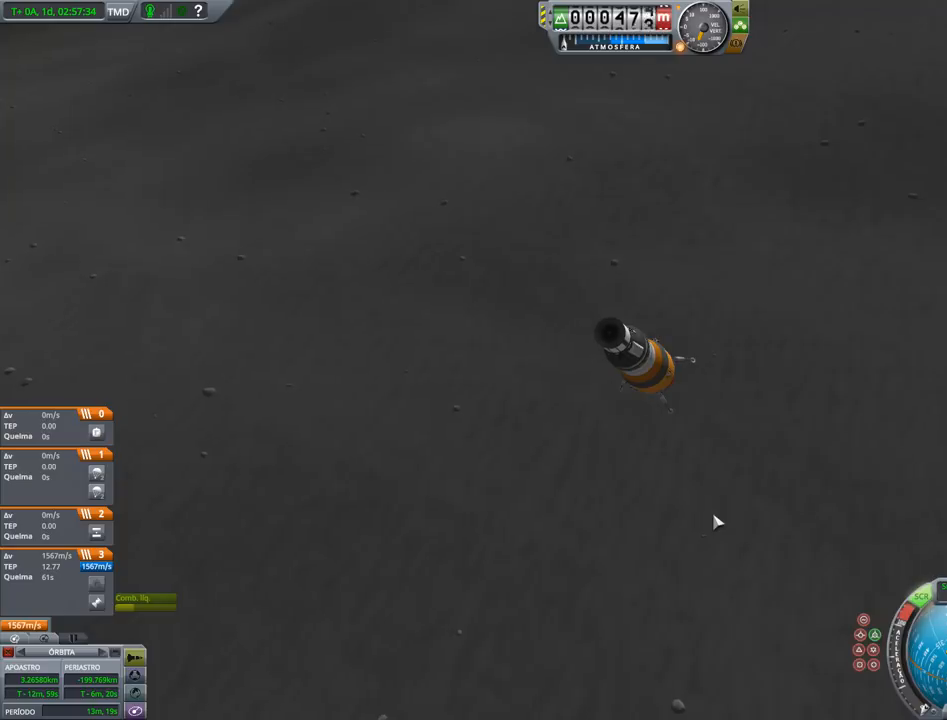
{"keys": [], "events": []}
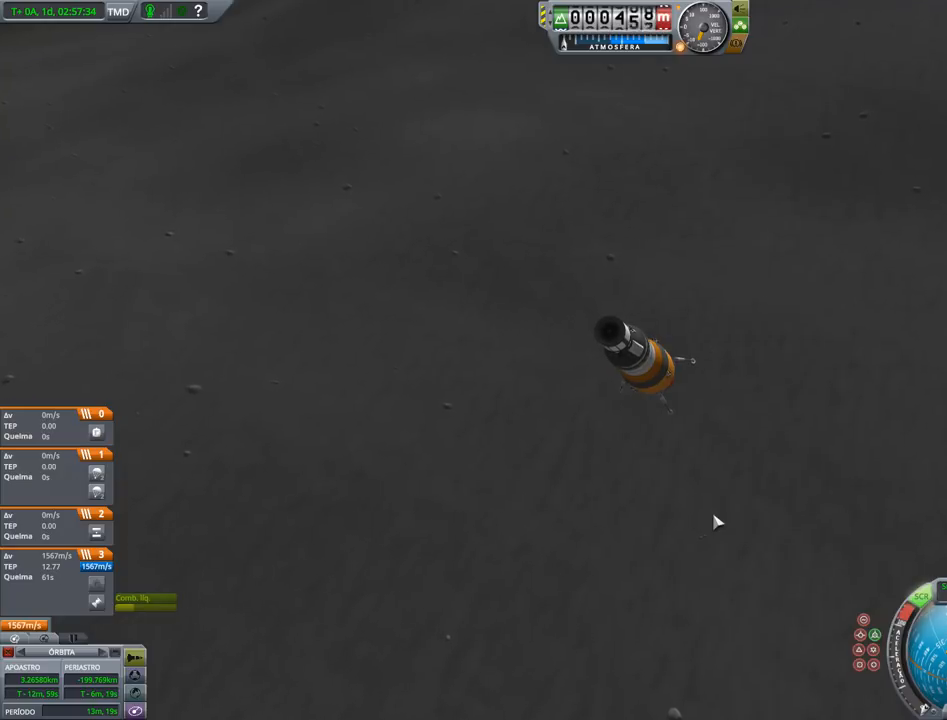
{"keys": [], "events": []}
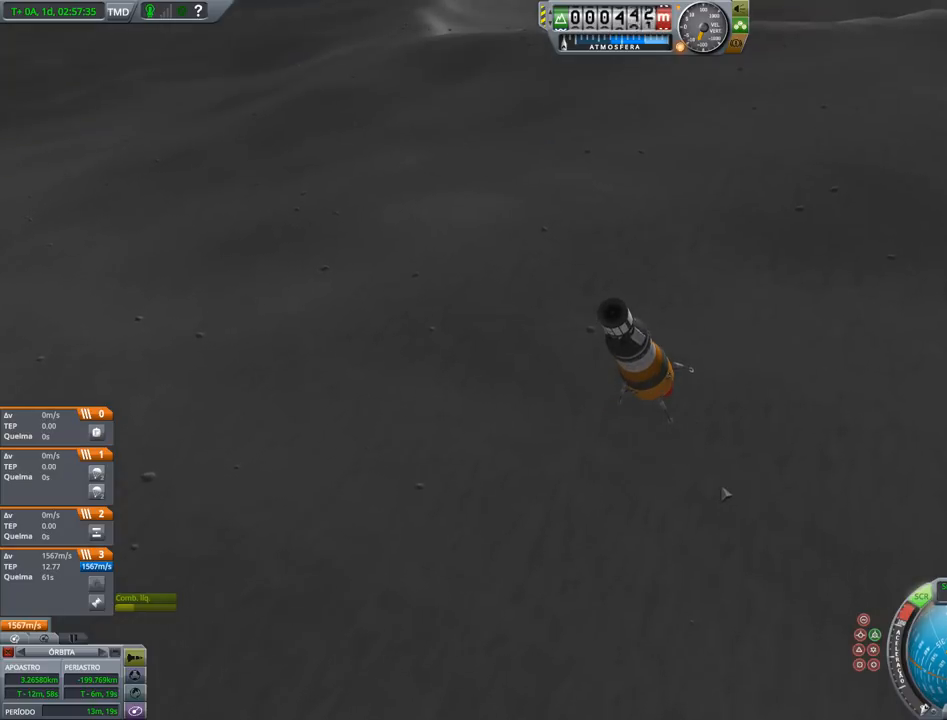
{"keys": [], "events": []}
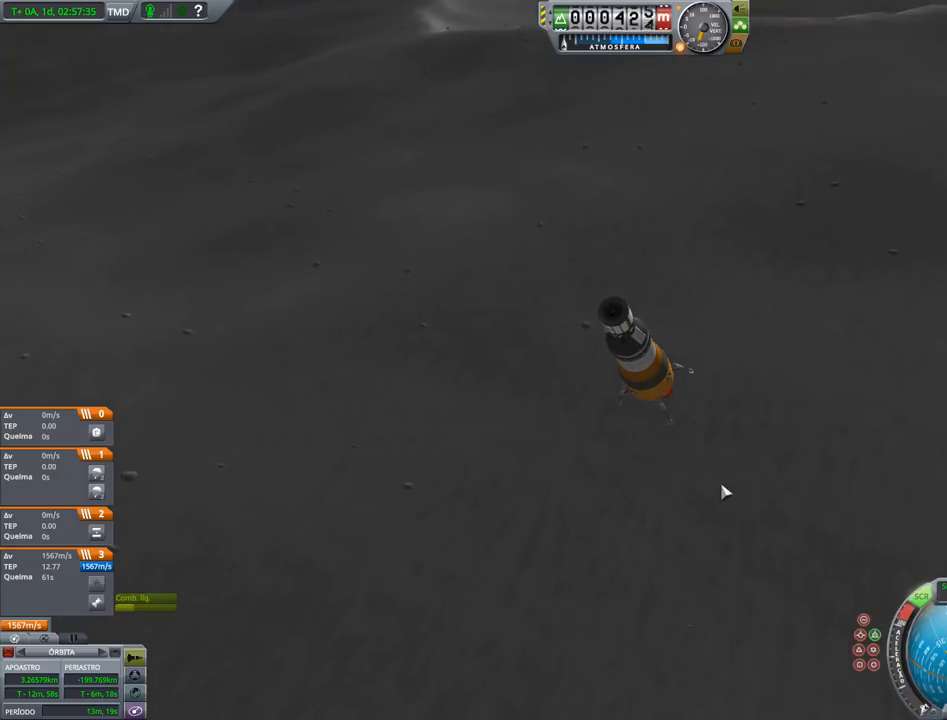
{"keys": [], "events": []}
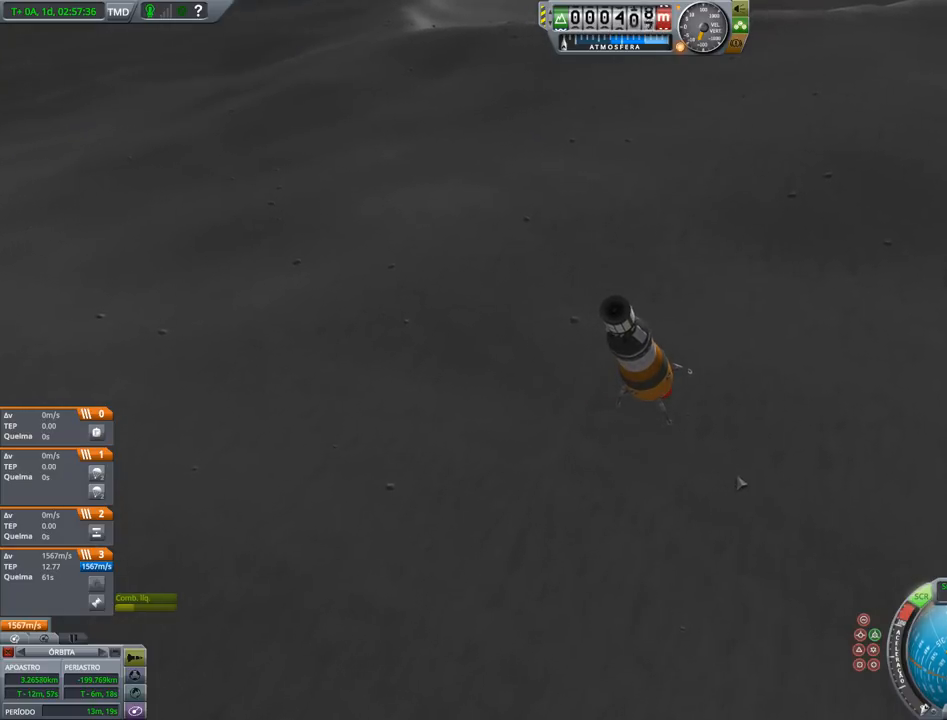
{"keys": [], "events": []}
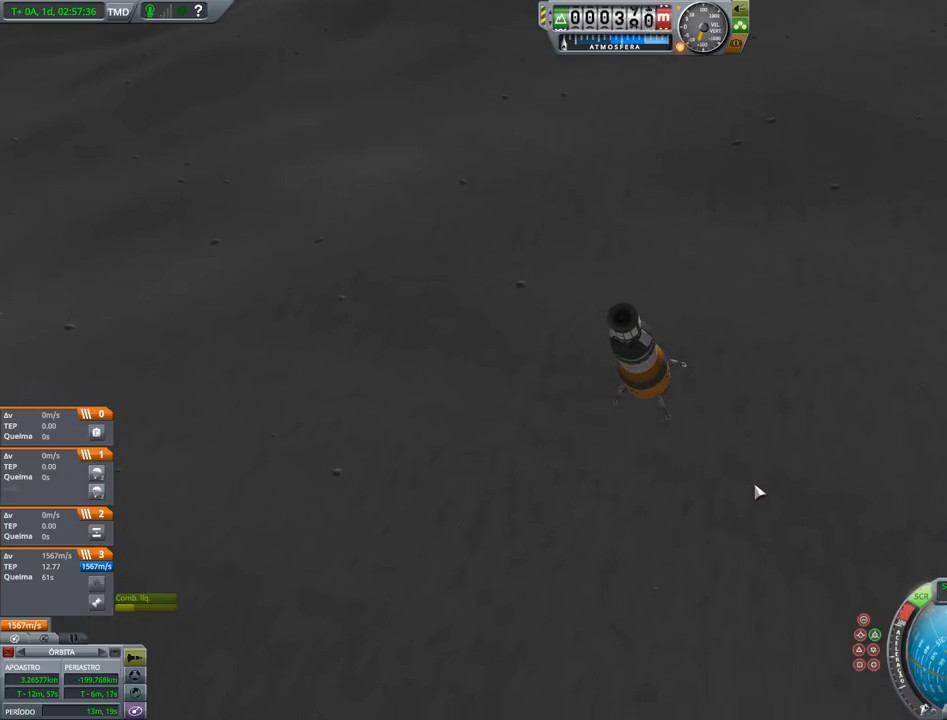
{"keys": [], "events": []}
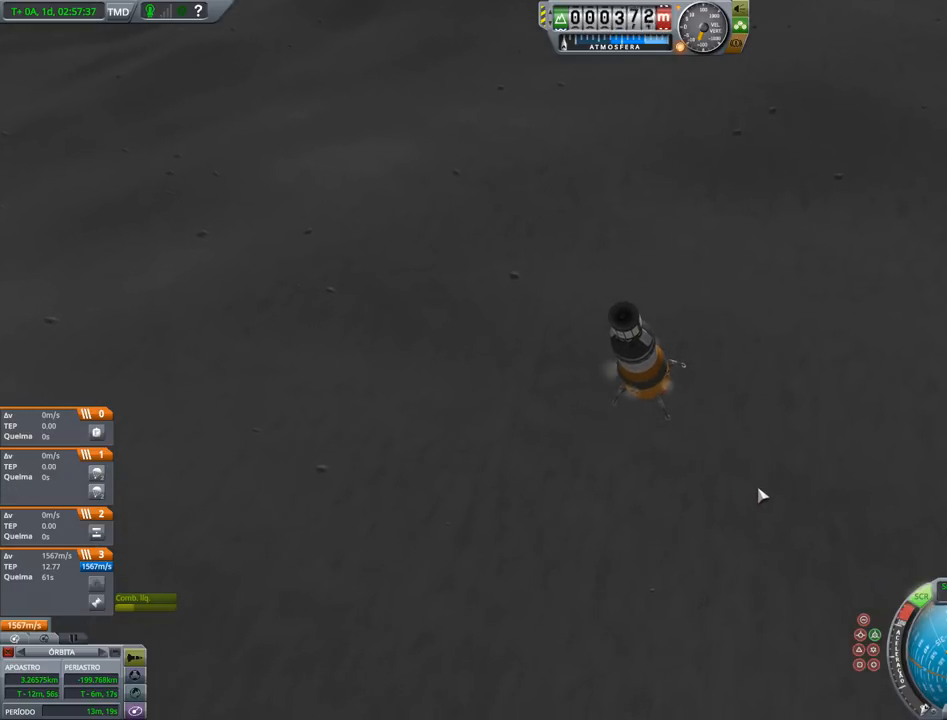
{"keys": [], "events": []}
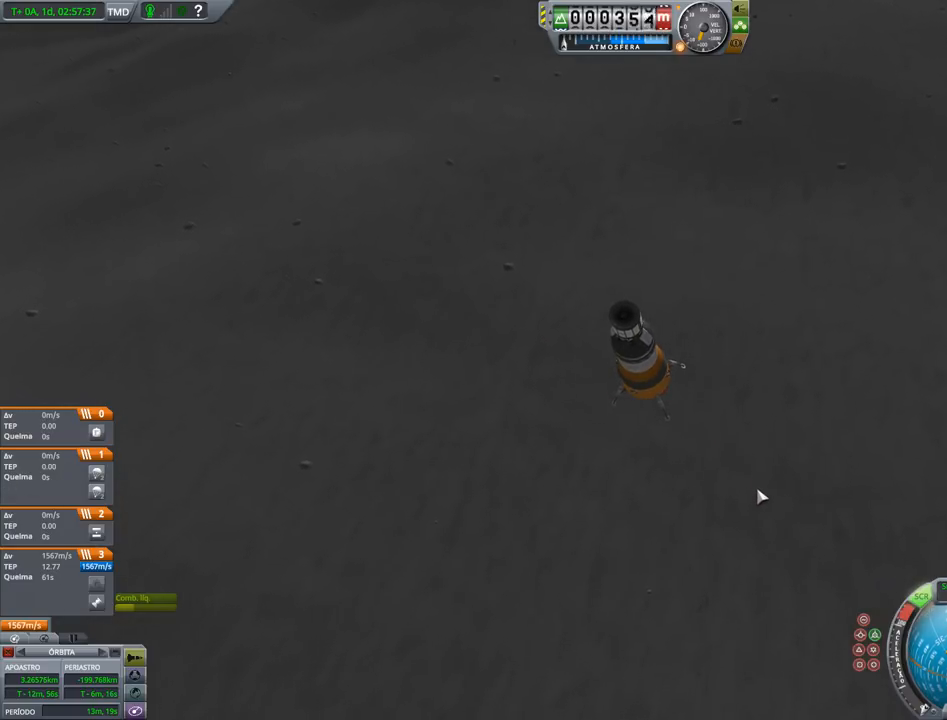
{"keys": [], "events": []}
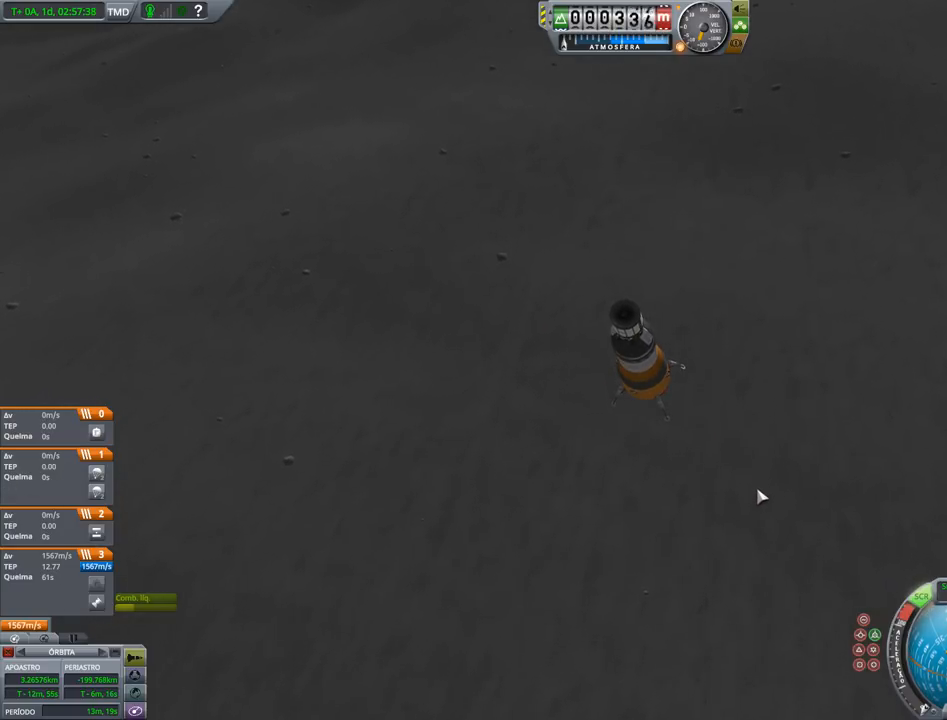
{"keys": [], "events": [[233, "z", "down"], [333, "z", "up"]]}
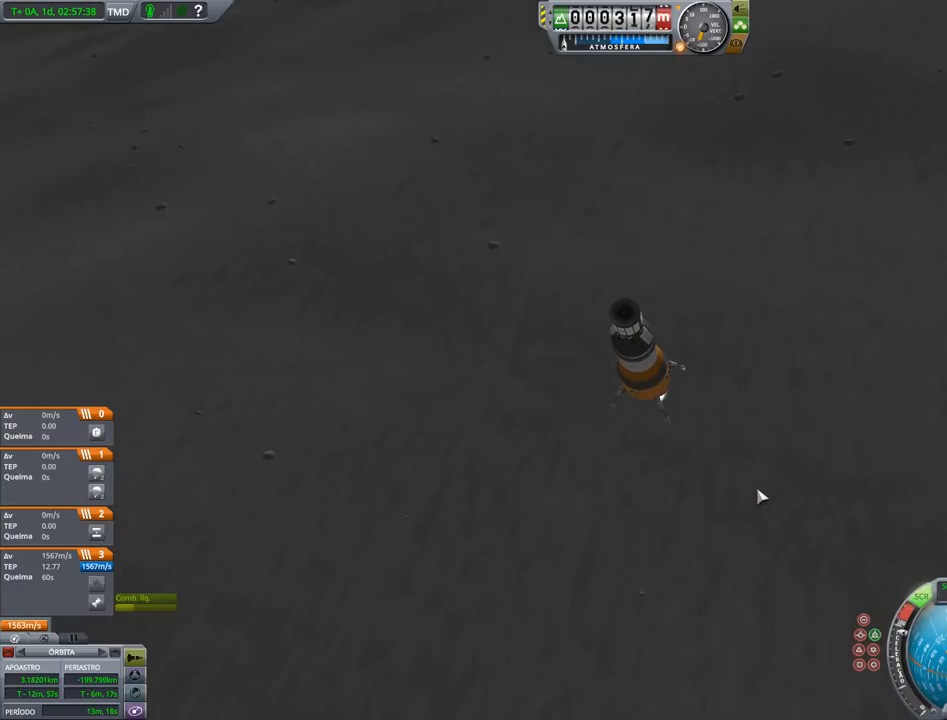
{"keys": [], "events": [[166, "x", "down"], [233, "x", "up"]]}